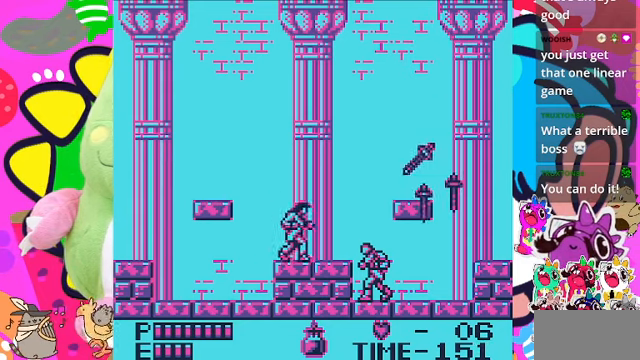
Gameplay with a controller (PlayStation layout); each line is a JSON object with the inputs held at the frame after it. "events" lists button and stick changes between this image and that frame as [ms after this image, input, new state], when the widget could be followed in between. Not read: L3.
{"buttons": ["DPAD_UP"], "left_stick": "center", "right_stick": "center", "events": [[233, "SQUARE", "down"], [400, "SQUARE", "up"]]}
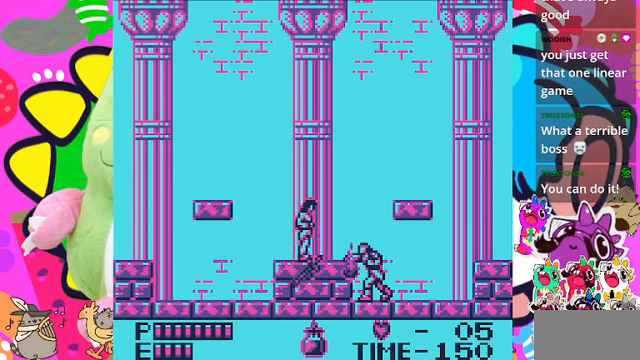
{"buttons": ["SQUARE"], "left_stick": "center", "right_stick": "center", "events": [[33, "DPAD_UP", "up"], [400, "SQUARE", "down"]]}
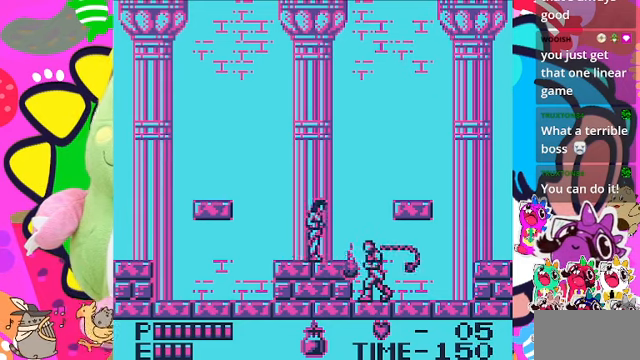
{"buttons": ["DPAD_RIGHT"], "left_stick": "center", "right_stick": "center", "events": [[67, "SQUARE", "up"], [300, "DPAD_RIGHT", "down"]]}
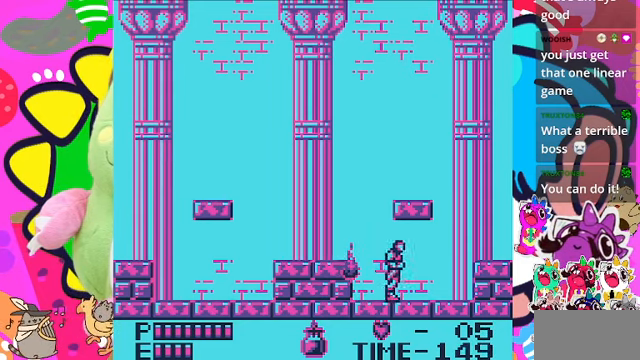
{"buttons": [], "left_stick": "center", "right_stick": "center", "events": [[467, "DPAD_RIGHT", "up"]]}
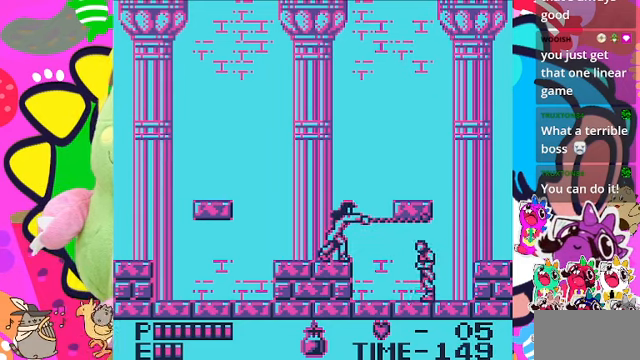
{"buttons": [], "left_stick": "center", "right_stick": "center", "events": [[33, "DPAD_LEFT", "down"], [100, "DPAD_LEFT", "up"], [233, "DPAD_UP", "down"], [267, "SQUARE", "down"], [400, "DPAD_UP", "up"], [400, "SQUARE", "up"]]}
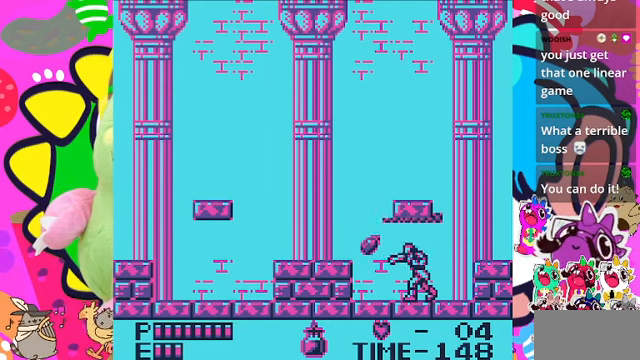
{"buttons": ["DPAD_RIGHT"], "left_stick": "center", "right_stick": "center", "events": [[200, "DPAD_RIGHT", "down"], [333, "DPAD_RIGHT", "up"], [500, "DPAD_RIGHT", "down"]]}
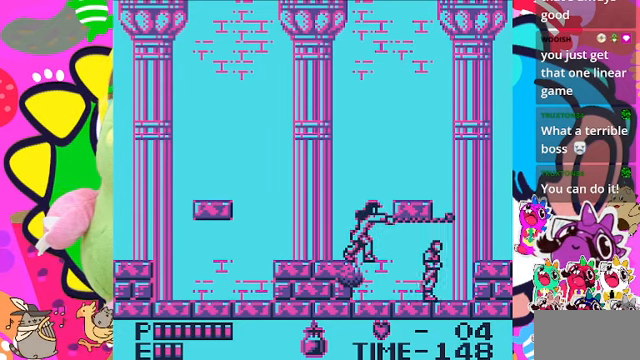
{"buttons": [], "left_stick": "center", "right_stick": "center", "events": [[133, "DPAD_RIGHT", "up"], [433, "DPAD_RIGHT", "down"], [467, "DPAD_RIGHT", "up"]]}
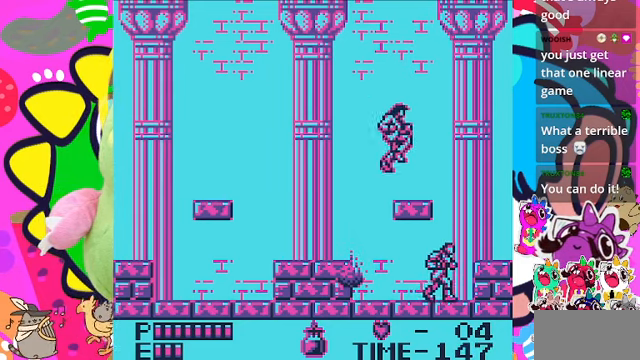
{"buttons": ["DPAD_RIGHT"], "left_stick": "center", "right_stick": "center", "events": [[33, "DPAD_LEFT", "down"], [400, "DPAD_LEFT", "up"], [467, "DPAD_RIGHT", "down"]]}
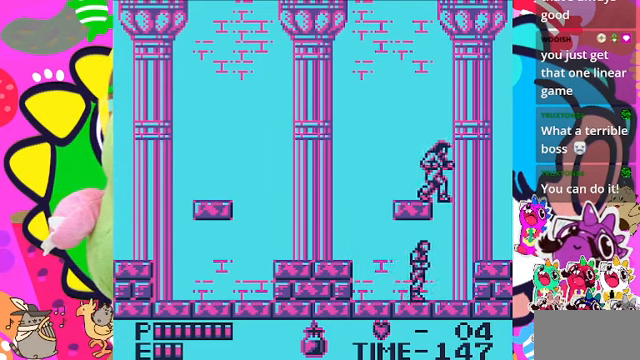
{"buttons": ["DPAD_LEFT"], "left_stick": "center", "right_stick": "center", "events": [[33, "DPAD_RIGHT", "up"], [33, "DPAD_UP", "down"], [133, "SQUARE", "down"], [267, "DPAD_UP", "up"], [267, "SQUARE", "up"], [400, "DPAD_LEFT", "down"]]}
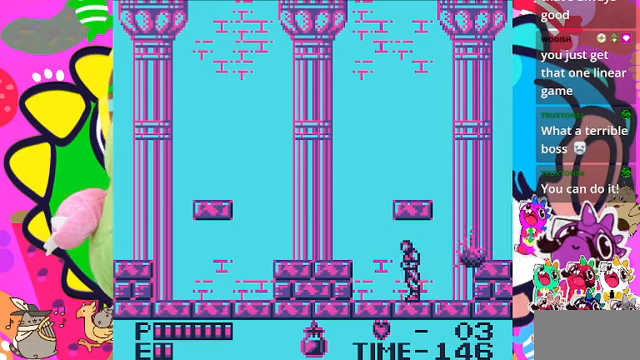
{"buttons": ["DPAD_LEFT"], "left_stick": "center", "right_stick": "center", "events": [[333, "DPAD_LEFT", "up"], [500, "DPAD_LEFT", "down"]]}
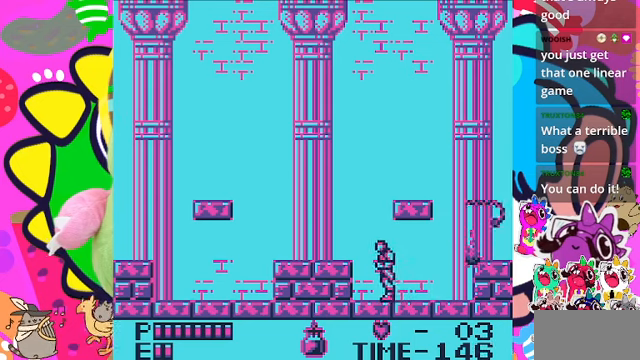
{"buttons": ["DPAD_LEFT"], "left_stick": "center", "right_stick": "center", "events": [[66, "CROSS", "down"], [200, "CROSS", "up"], [300, "DPAD_LEFT", "up"], [500, "DPAD_LEFT", "down"]]}
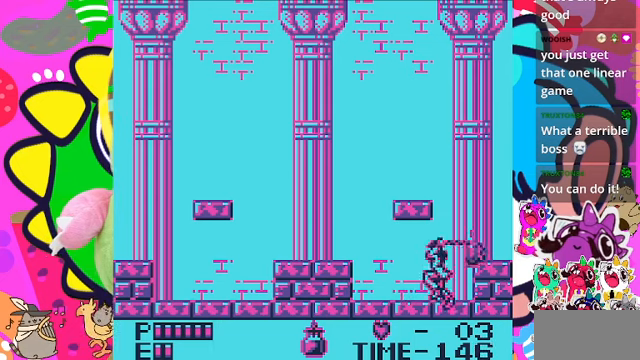
{"buttons": [], "left_stick": "center", "right_stick": "center", "events": [[100, "CROSS", "down"], [233, "CROSS", "up"], [333, "DPAD_LEFT", "up"]]}
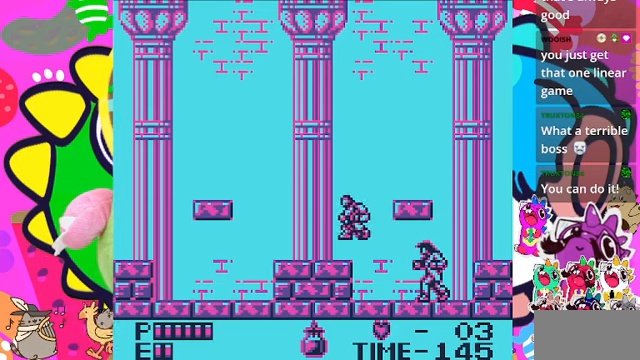
{"buttons": ["CROSS", "DPAD_RIGHT"], "left_stick": "center", "right_stick": "center", "events": [[100, "DPAD_RIGHT", "down"], [233, "CROSS", "down"]]}
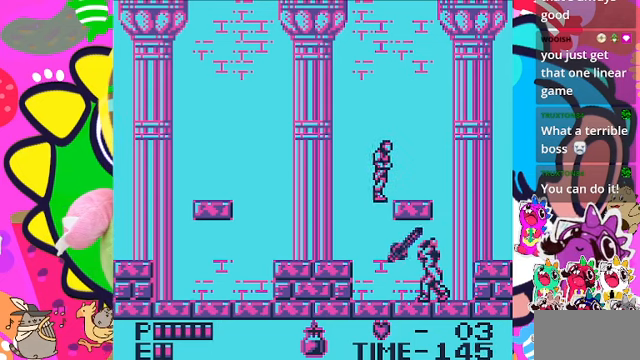
{"buttons": [], "left_stick": "center", "right_stick": "center", "events": [[33, "CROSS", "up"], [400, "DPAD_RIGHT", "up"]]}
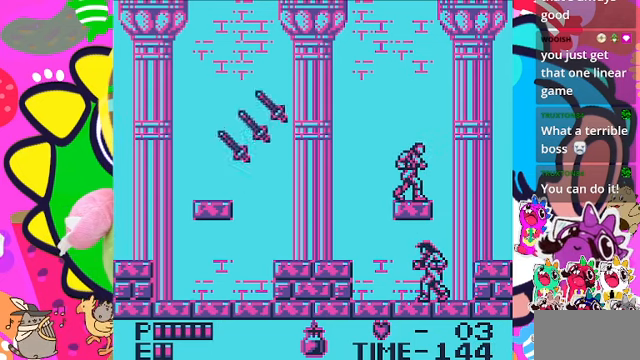
{"buttons": ["DPAD_DOWN"], "left_stick": "center", "right_stick": "center", "events": [[100, "DPAD_DOWN", "down"], [300, "DPAD_DOWN", "up"], [300, "DPAD_LEFT", "down"], [400, "DPAD_LEFT", "up"], [433, "DPAD_DOWN", "down"]]}
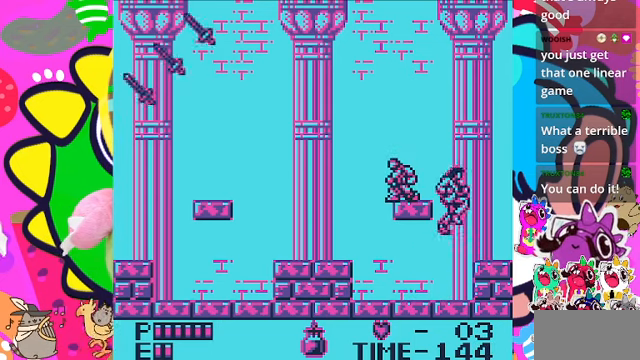
{"buttons": ["DPAD_DOWN"], "left_stick": "center", "right_stick": "center", "events": [[333, "DPAD_DOWN", "up"], [333, "DPAD_RIGHT", "down"], [433, "DPAD_DOWN", "down"], [466, "DPAD_RIGHT", "up"]]}
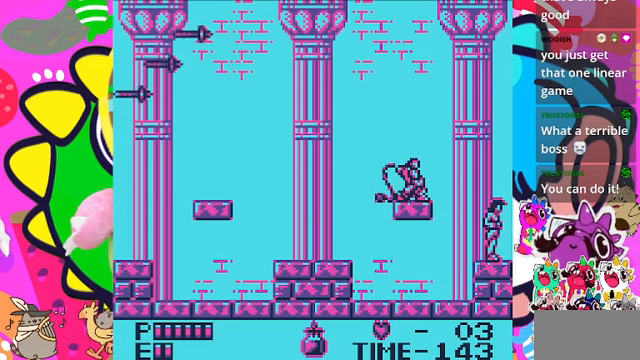
{"buttons": ["DPAD_LEFT"], "left_stick": "center", "right_stick": "center", "events": [[33, "SQUARE", "down"], [266, "SQUARE", "up"], [333, "DPAD_DOWN", "up"], [400, "DPAD_LEFT", "down"]]}
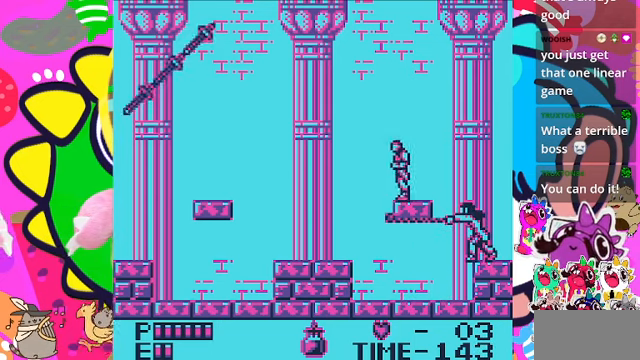
{"buttons": [], "left_stick": "center", "right_stick": "center", "events": [[100, "DPAD_LEFT", "up"], [200, "DPAD_RIGHT", "down"], [233, "DPAD_UP", "down"], [300, "DPAD_RIGHT", "up"], [333, "SQUARE", "down"], [400, "SQUARE", "up"], [433, "DPAD_UP", "up"]]}
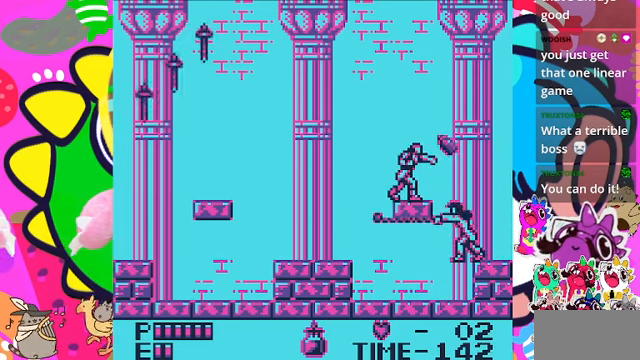
{"buttons": ["DPAD_LEFT"], "left_stick": "center", "right_stick": "center", "events": [[66, "DPAD_LEFT", "down"]]}
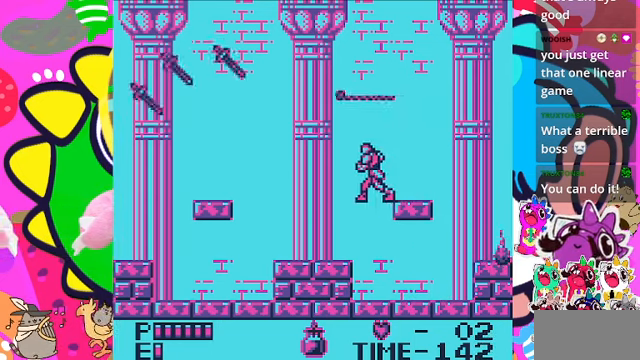
{"buttons": ["DPAD_RIGHT"], "left_stick": "center", "right_stick": "center", "events": [[100, "DPAD_LEFT", "up"], [234, "DPAD_RIGHT", "down"]]}
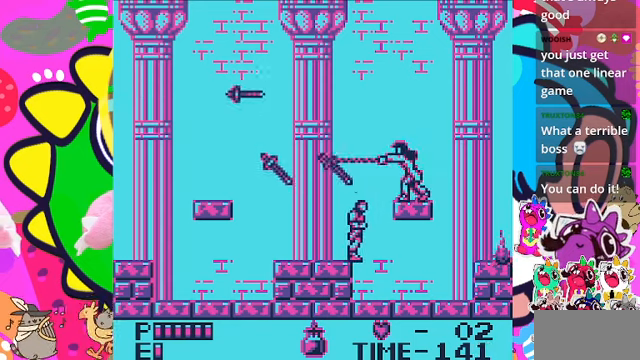
{"buttons": ["DPAD_RIGHT"], "left_stick": "center", "right_stick": "center", "events": []}
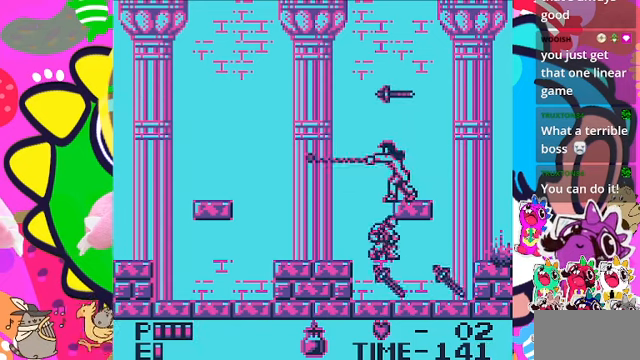
{"buttons": ["DPAD_LEFT"], "left_stick": "center", "right_stick": "center", "events": [[367, "DPAD_RIGHT", "up"], [400, "DPAD_LEFT", "down"]]}
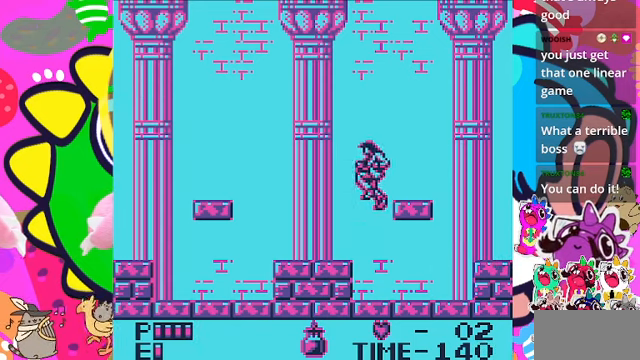
{"buttons": [], "left_stick": "center", "right_stick": "center", "events": [[67, "DPAD_LEFT", "up"], [134, "CROSS", "down"], [200, "SQUARE", "down"], [267, "CROSS", "up"], [300, "SQUARE", "up"]]}
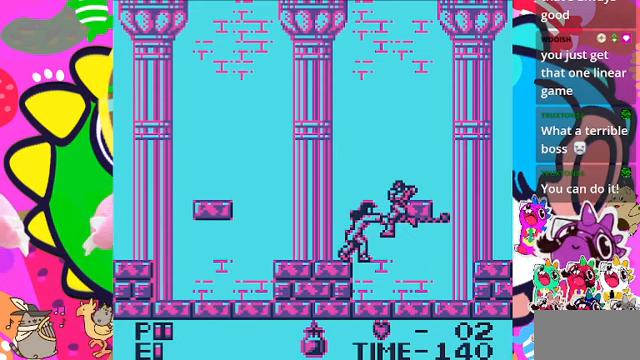
{"buttons": ["DPAD_UP"], "left_stick": "center", "right_stick": "center", "events": [[467, "DPAD_UP", "down"]]}
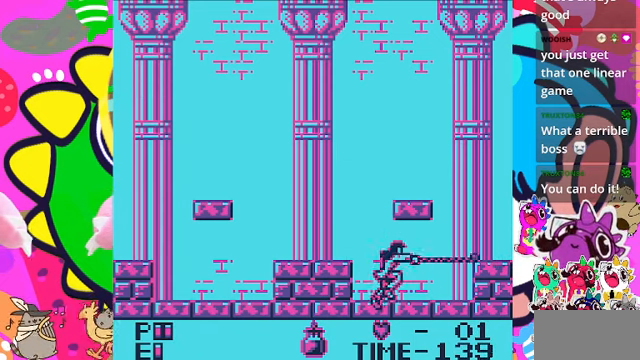
{"buttons": ["CROSS", "DPAD_LEFT"], "left_stick": "center", "right_stick": "center", "events": [[67, "SQUARE", "down"], [134, "SQUARE", "up"], [167, "DPAD_UP", "up"], [334, "DPAD_LEFT", "down"], [500, "CROSS", "down"]]}
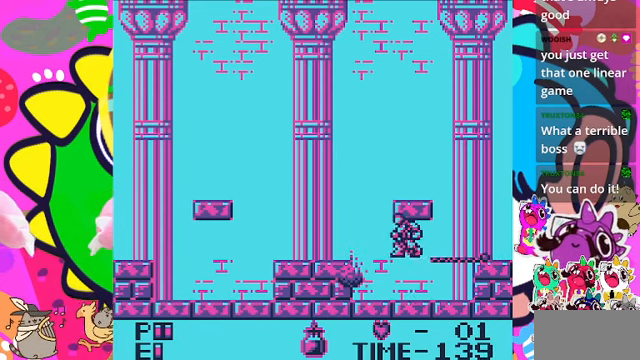
{"buttons": ["CROSS", "DPAD_LEFT"], "left_stick": "center", "right_stick": "center", "events": []}
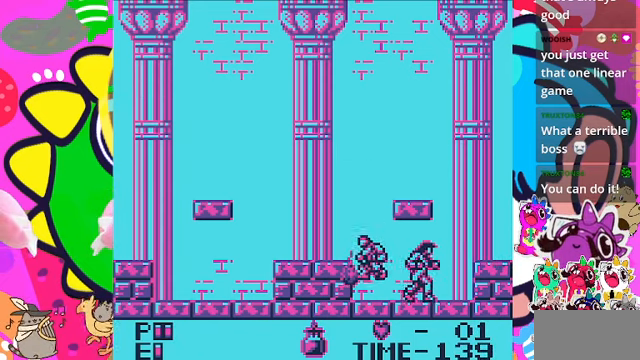
{"buttons": ["DPAD_LEFT"], "left_stick": "center", "right_stick": "center", "events": [[34, "CROSS", "up"], [200, "CROSS", "down"], [500, "CROSS", "up"]]}
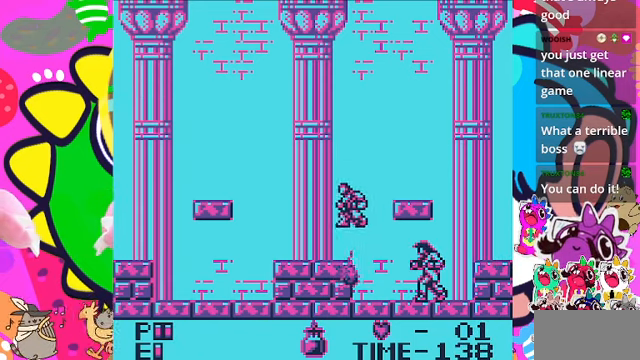
{"buttons": ["CROSS", "DPAD_RIGHT"], "left_stick": "center", "right_stick": "center", "events": [[67, "DPAD_LEFT", "up"], [200, "DPAD_RIGHT", "down"], [334, "CROSS", "down"]]}
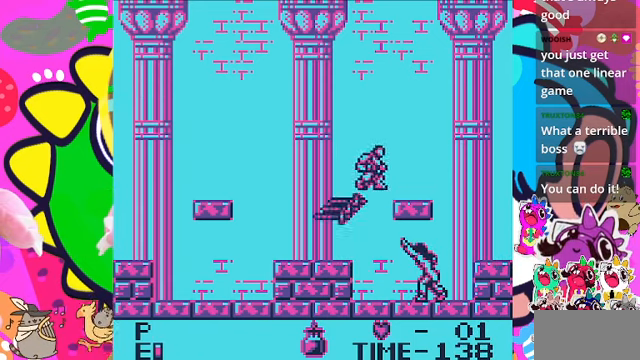
{"buttons": [], "left_stick": "center", "right_stick": "center", "events": [[267, "CROSS", "up"], [467, "DPAD_RIGHT", "up"]]}